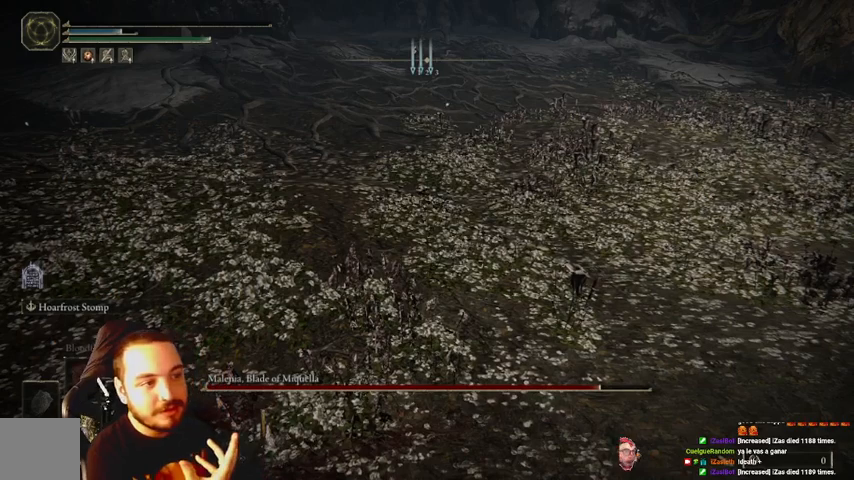
Gameplay with a controller (Xbox layout); each line is a JSON object with the inputs held at the frame after it. "events" lists button and stick changes between this image and that frame as [ms after this image, input, new state], when the widget could be followed in between.
{"buttons": [], "left_stick": "center", "right_stick": "left", "events": [[167, "right_stick", "left"]]}
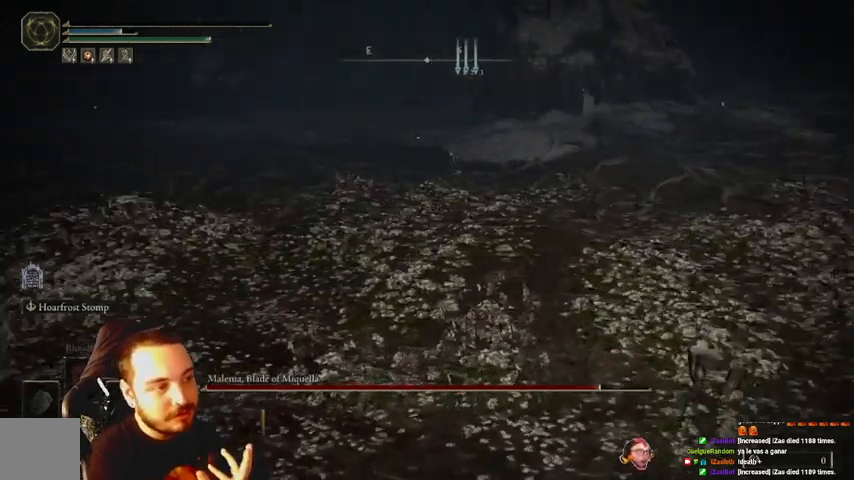
{"buttons": [], "left_stick": "center", "right_stick": "left", "events": []}
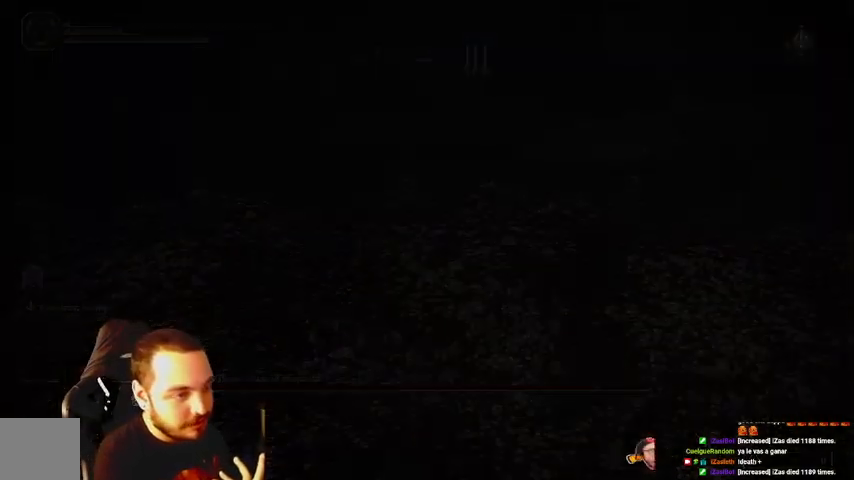
{"buttons": [], "left_stick": "center", "right_stick": "center", "events": [[100, "right_stick", "center"]]}
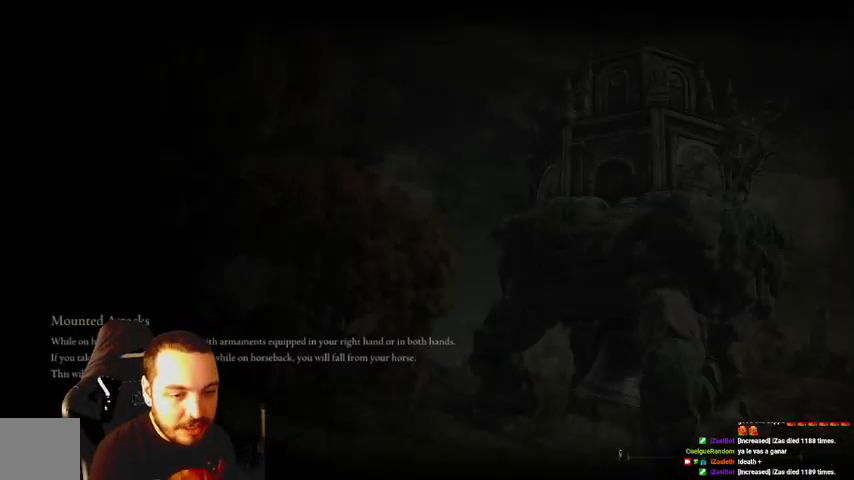
{"buttons": [], "left_stick": "center", "right_stick": "center", "events": []}
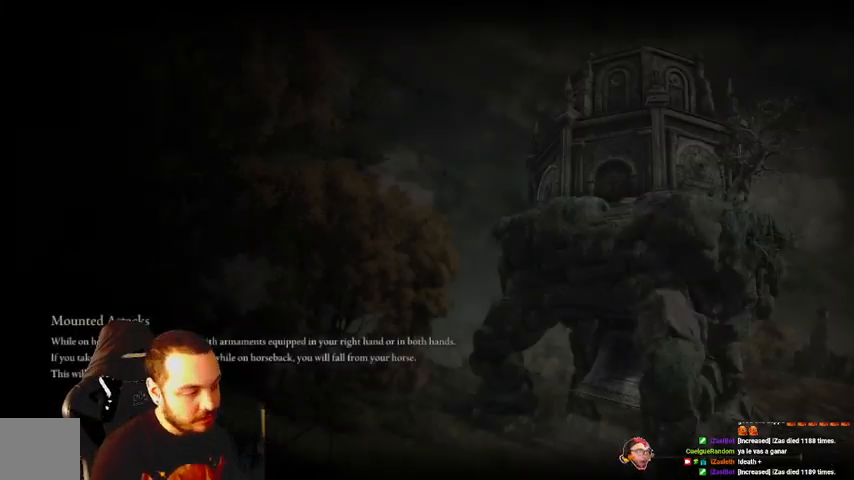
{"buttons": [], "left_stick": "up", "right_stick": "center", "events": [[233, "left_stick", "up"]]}
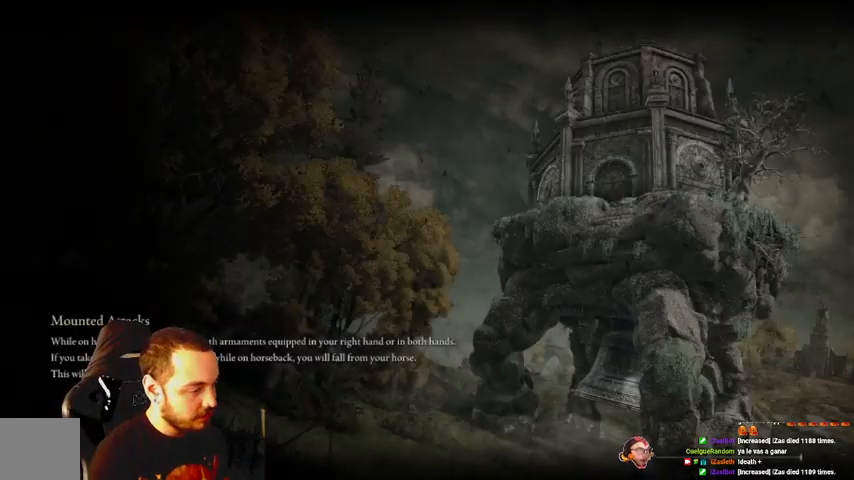
{"buttons": [], "left_stick": "center", "right_stick": "center", "events": [[167, "left_stick", "center"]]}
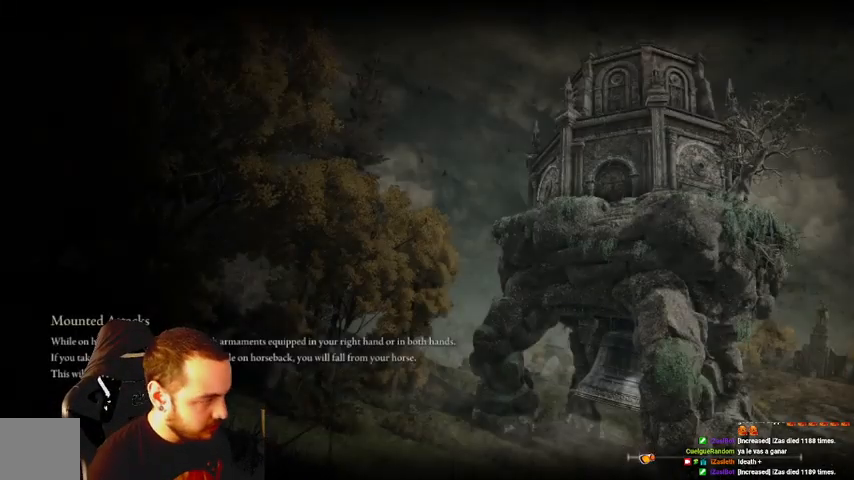
{"buttons": [], "left_stick": "center", "right_stick": "center", "events": []}
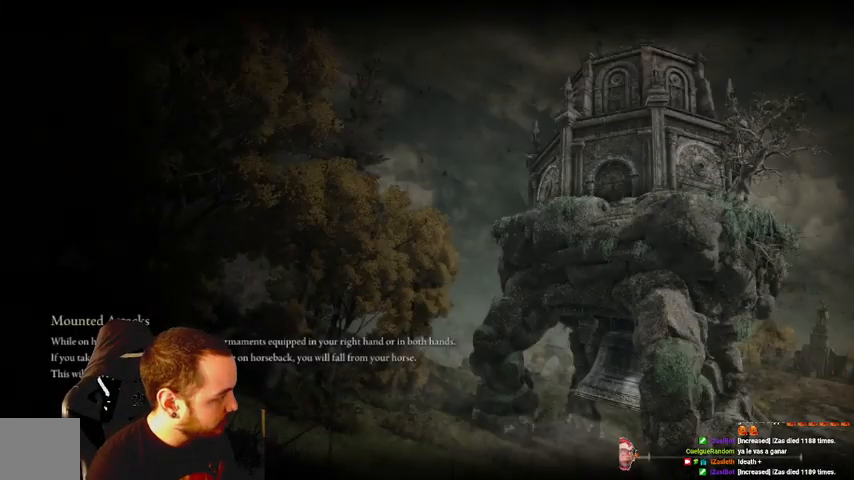
{"buttons": [], "left_stick": "center", "right_stick": "center", "events": []}
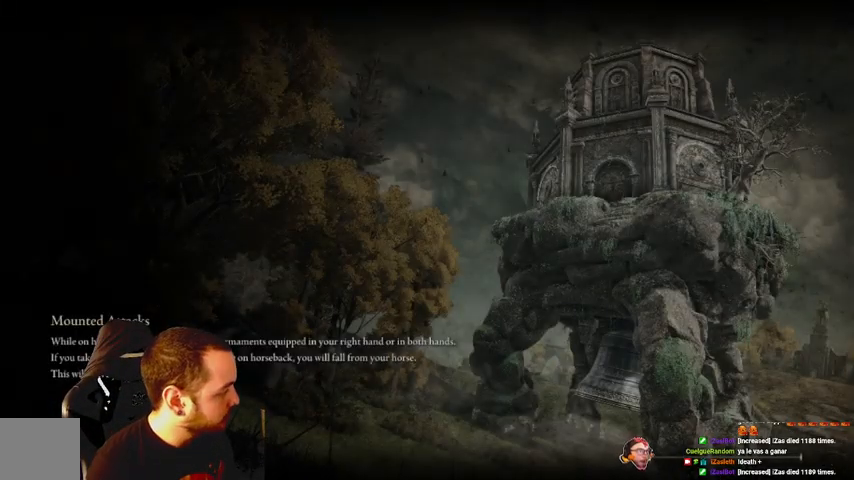
{"buttons": [], "left_stick": "center", "right_stick": "center", "events": []}
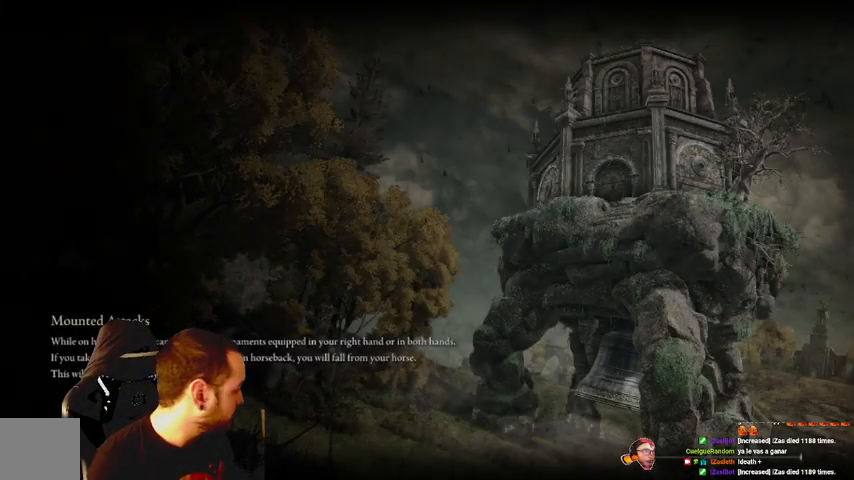
{"buttons": [], "left_stick": "center", "right_stick": "center", "events": []}
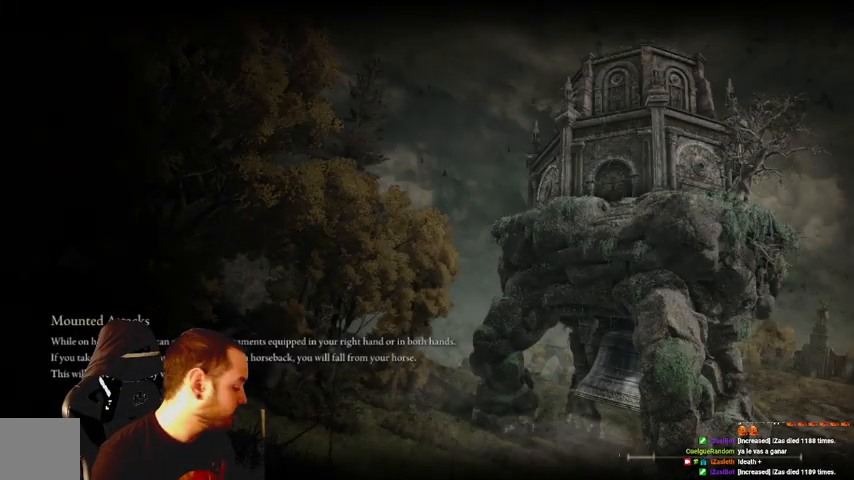
{"buttons": [], "left_stick": "center", "right_stick": "center", "events": []}
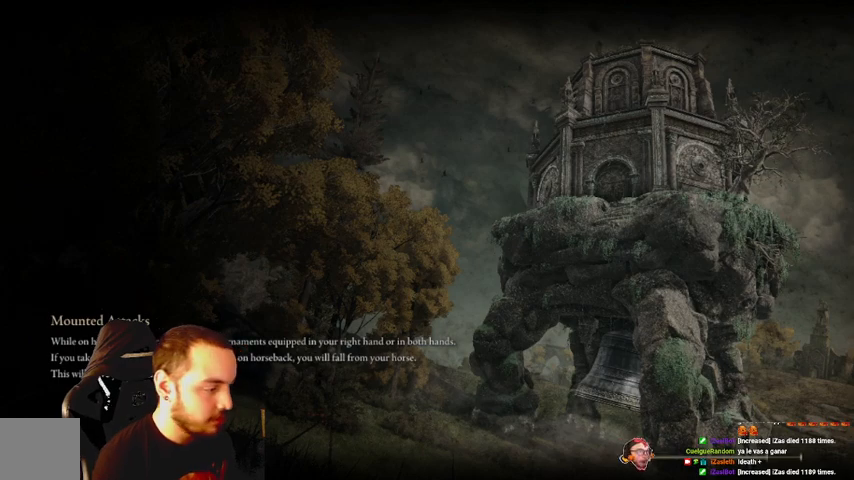
{"buttons": [], "left_stick": "center", "right_stick": "center", "events": []}
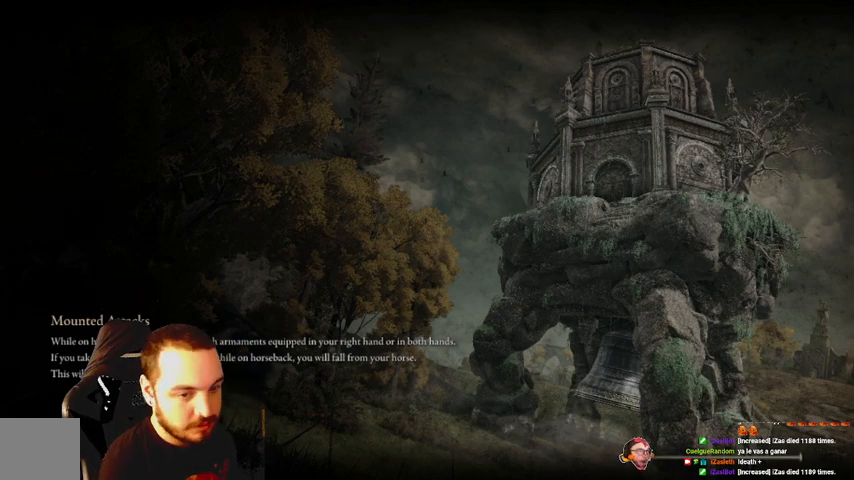
{"buttons": [], "left_stick": "center", "right_stick": "center", "events": []}
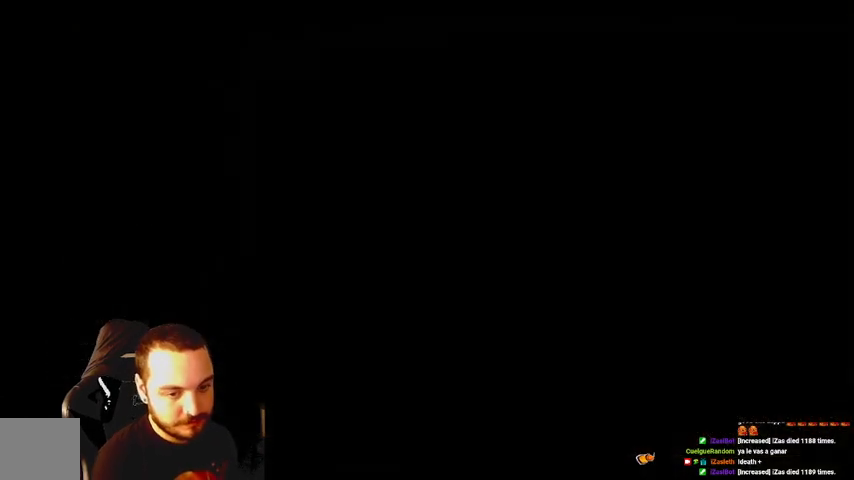
{"buttons": [], "left_stick": "up", "right_stick": "center", "events": [[167, "left_stick", "up"]]}
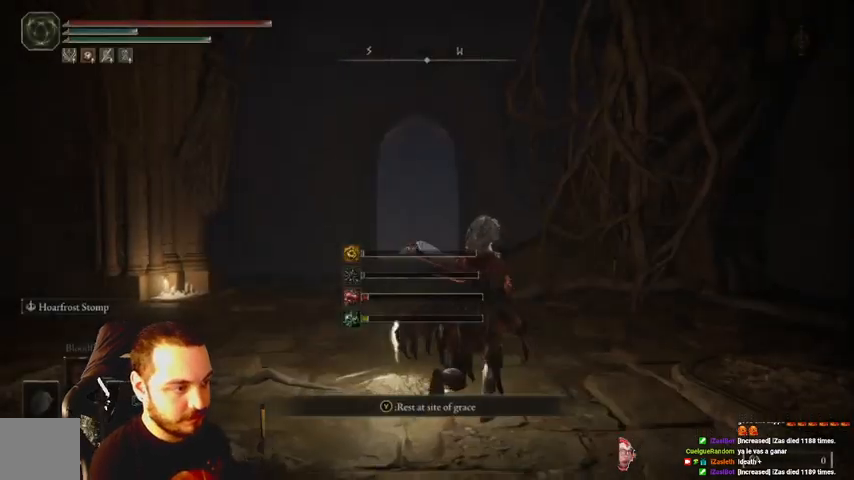
{"buttons": ["B"], "left_stick": "up", "right_stick": "center", "events": [[33, "B", "down"]]}
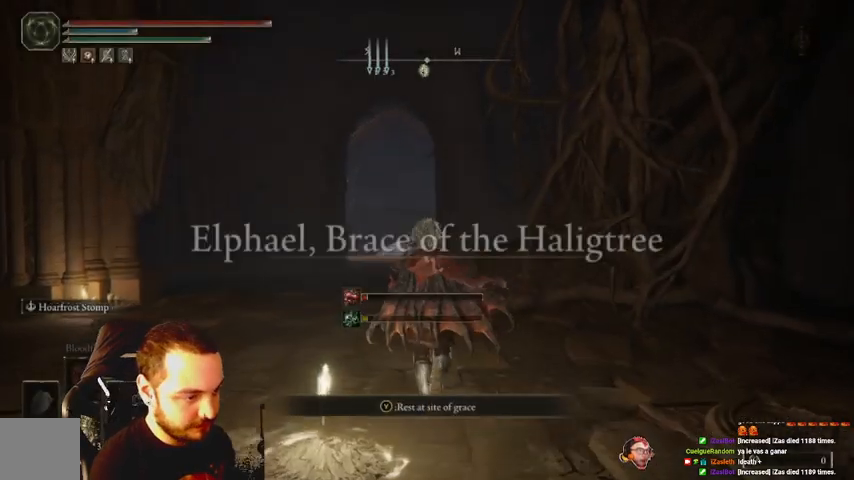
{"buttons": ["B"], "left_stick": "up", "right_stick": "center", "events": []}
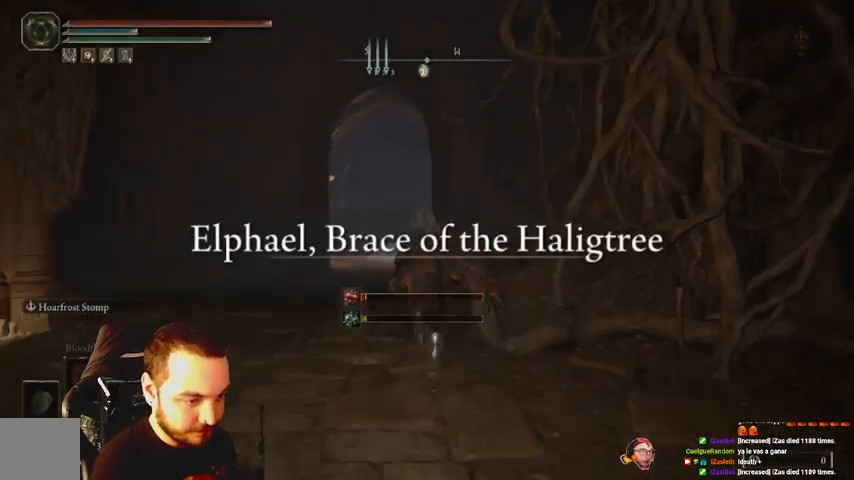
{"buttons": ["B"], "left_stick": "up", "right_stick": "center", "events": [[100, "DPAD_DOWN", "down"], [167, "DPAD_DOWN", "up"], [267, "DPAD_DOWN", "down"], [333, "DPAD_DOWN", "up"]]}
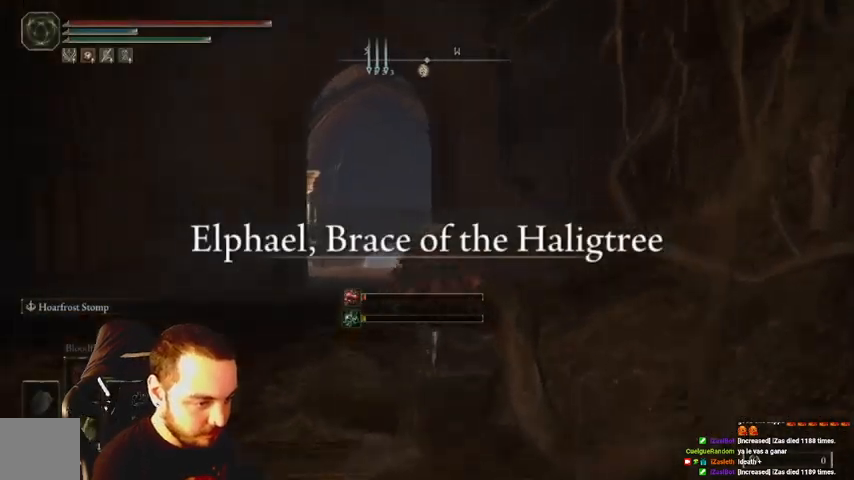
{"buttons": ["B"], "left_stick": "up", "right_stick": "center", "events": [[67, "left_stick", "up-left"], [367, "left_stick", "up"]]}
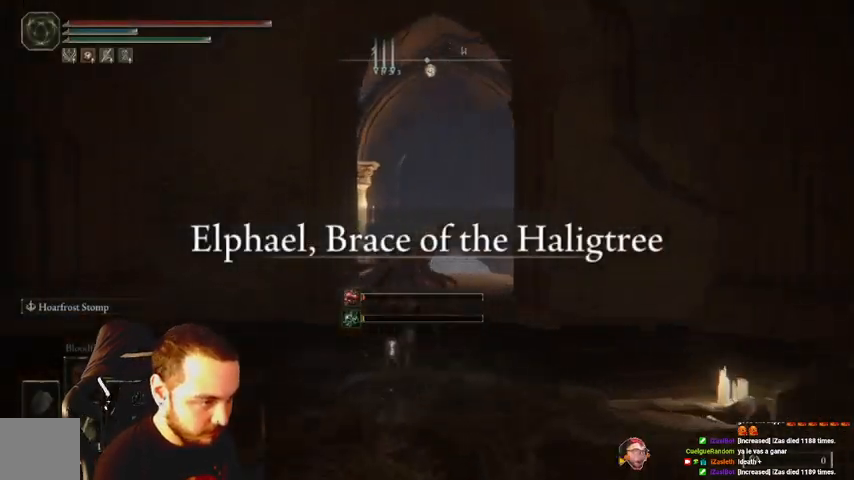
{"buttons": ["B"], "left_stick": "up", "right_stick": "center", "events": []}
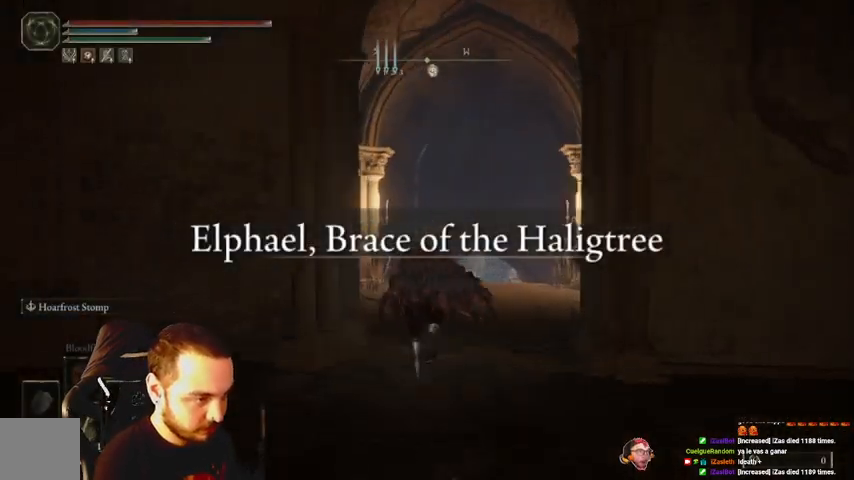
{"buttons": ["B"], "left_stick": "up", "right_stick": "center", "events": []}
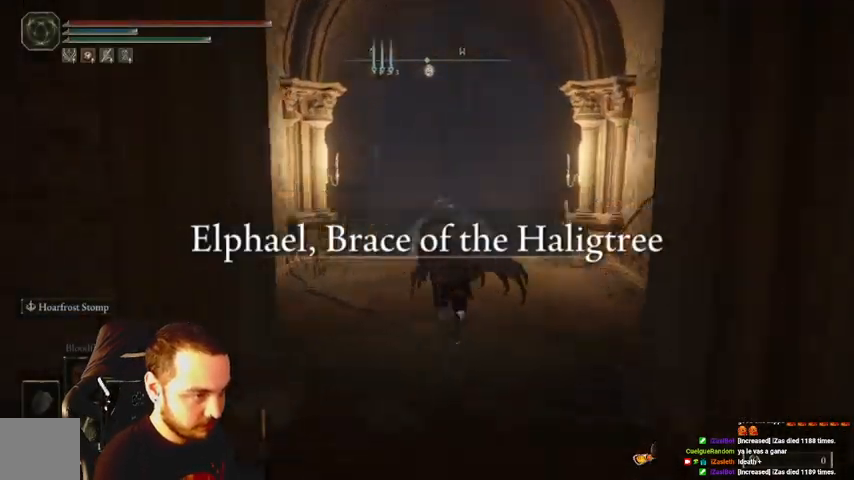
{"buttons": ["B"], "left_stick": "up", "right_stick": "center", "events": []}
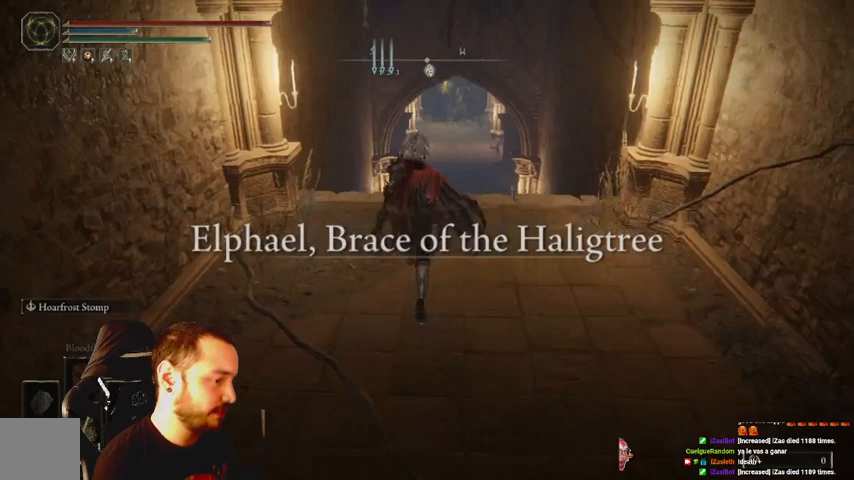
{"buttons": ["B"], "left_stick": "up", "right_stick": "center", "events": []}
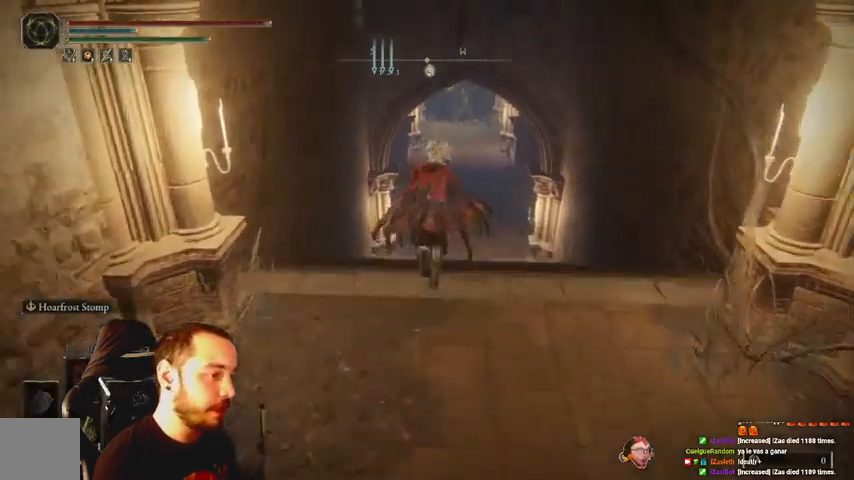
{"buttons": ["B", "Y"], "left_stick": "up", "right_stick": "center", "events": [[133, "Y", "down"]]}
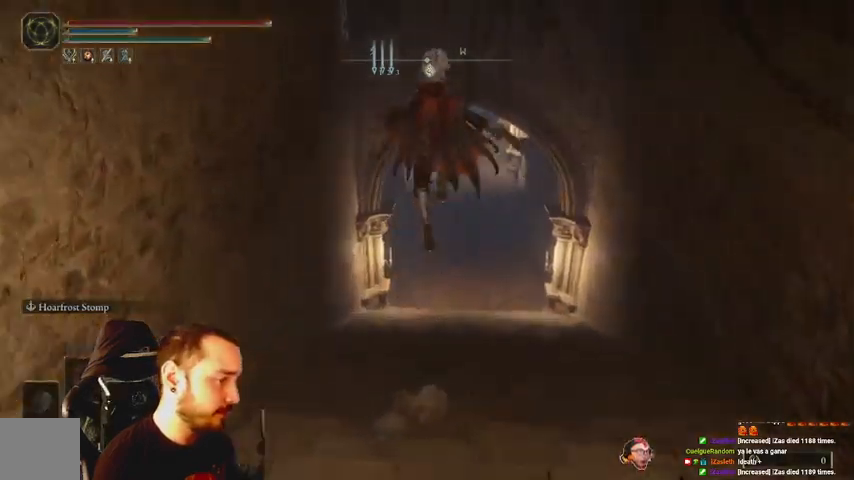
{"buttons": ["B", "Y"], "left_stick": "up", "right_stick": "center", "events": []}